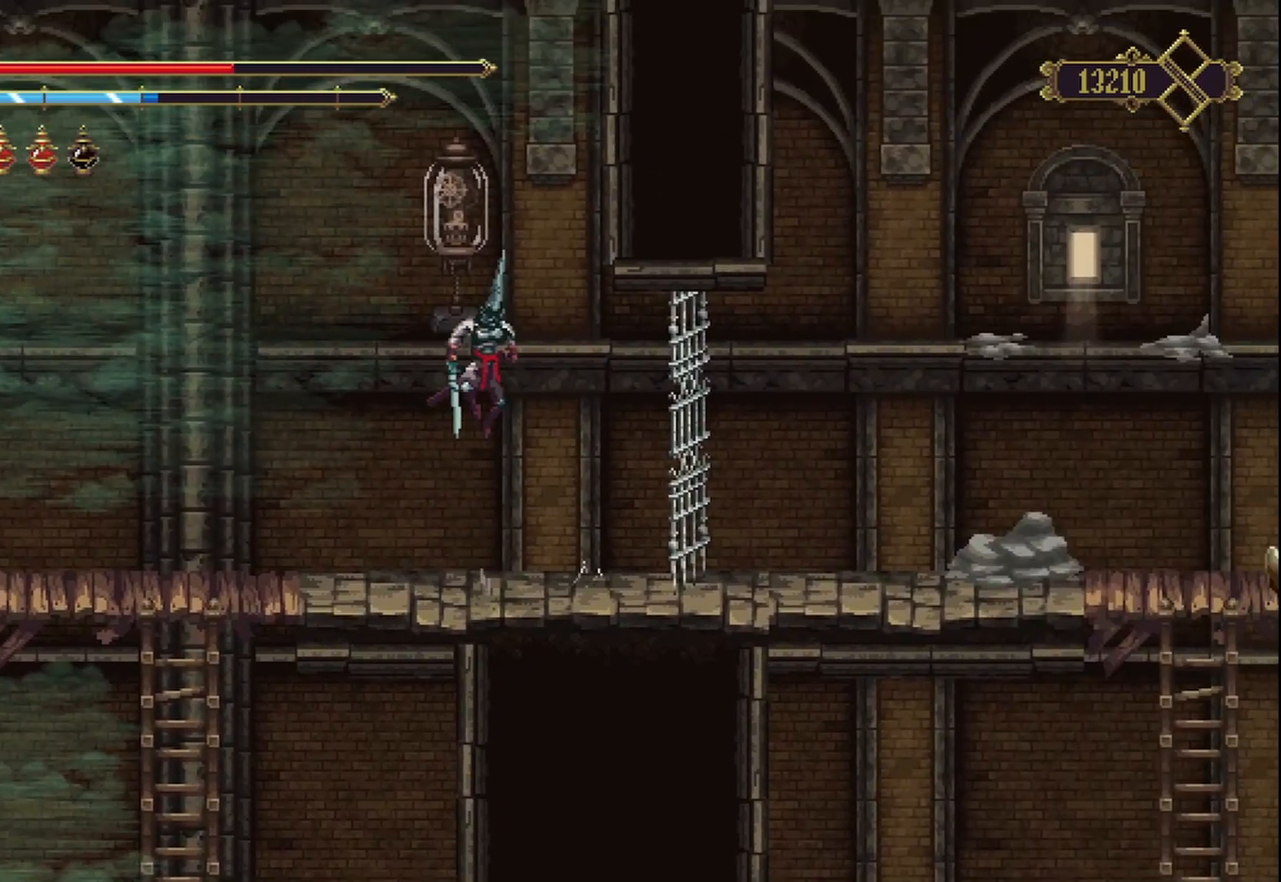
Gameplay with a controller (Xbox layout); each line is a JSON object with the inputs held at the frame after it. "events" lists button and stick changes between this image and that frame as [ms after this image, input, new state], when the widget could be followed in between. Not read: L3 R3.
{"buttons": [], "left_stick": "center", "right_stick": "center", "events": [[42, "X", "down"], [125, "X", "up"], [167, "X", "down"], [208, "X", "up"], [250, "left_stick", "center"]]}
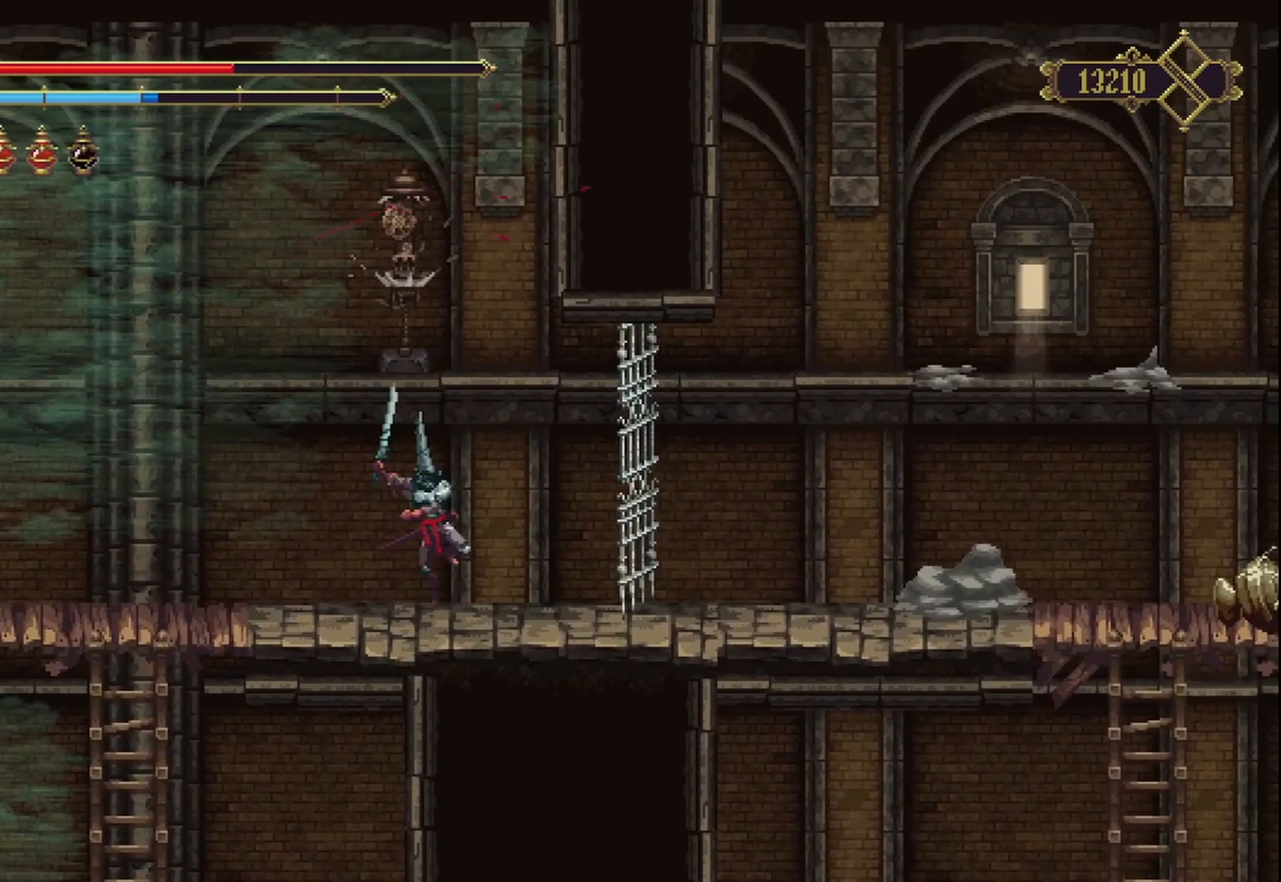
{"buttons": [], "left_stick": "center", "right_stick": "center", "events": []}
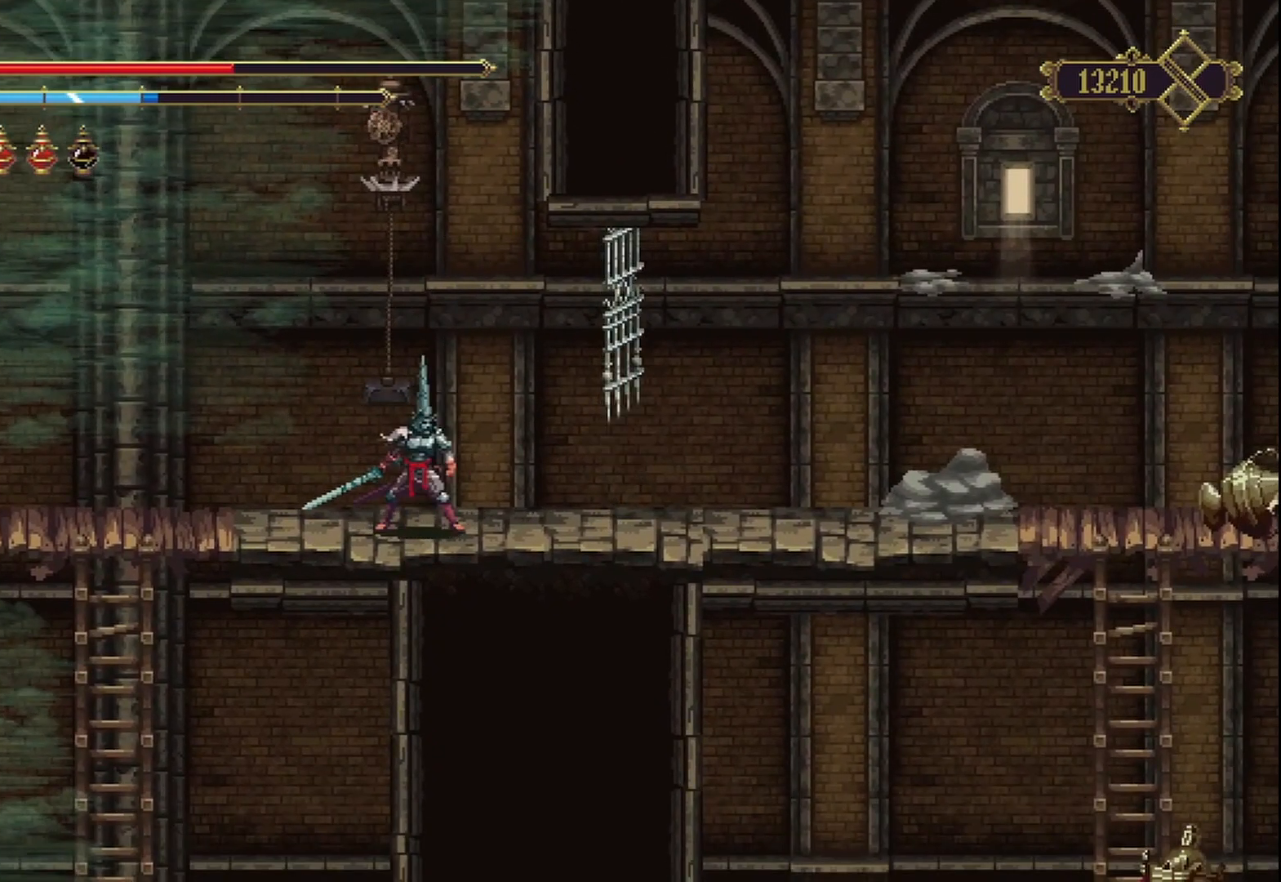
{"buttons": [], "left_stick": "center", "right_stick": "center", "events": [[208, "SELECT", "down"], [333, "SELECT", "up"]]}
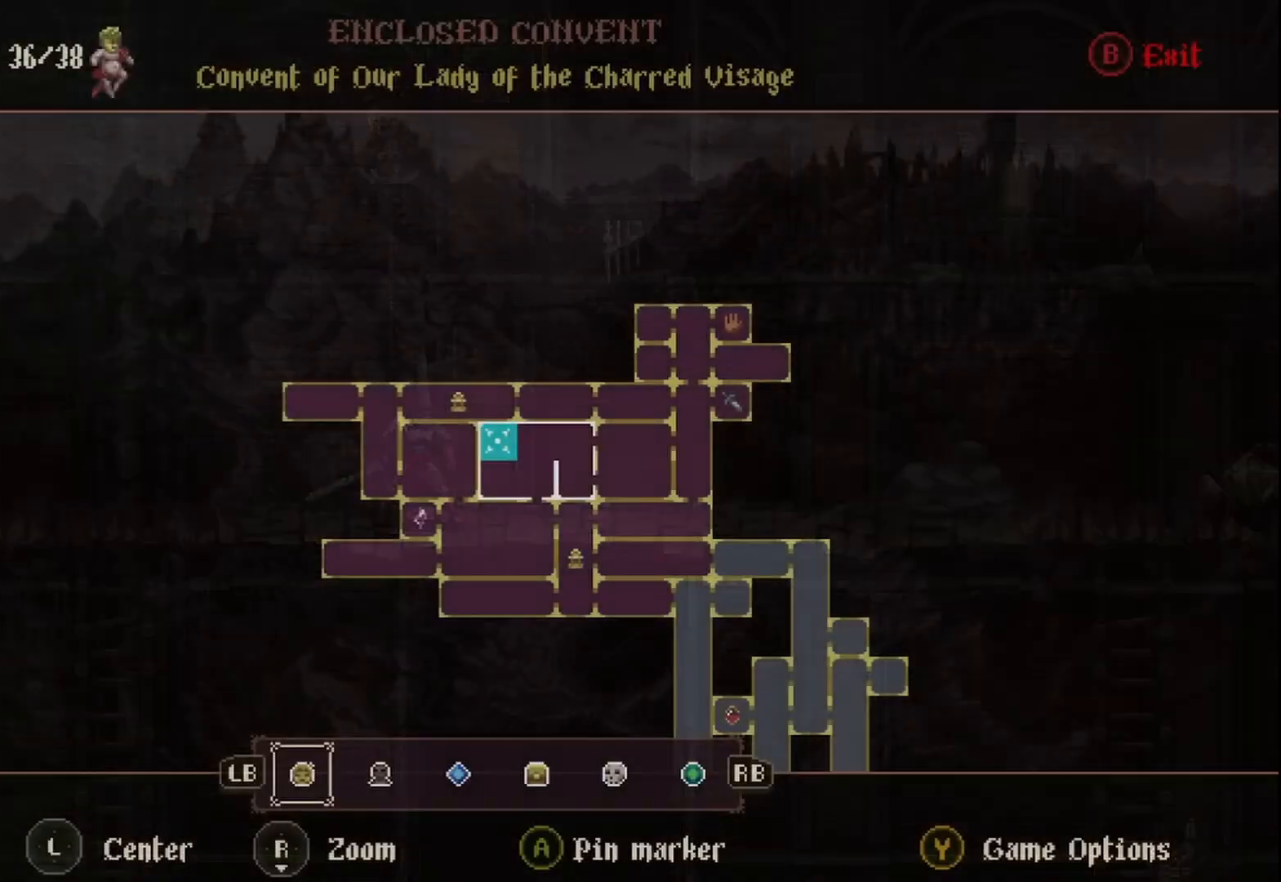
{"buttons": [], "left_stick": "center", "right_stick": "center", "events": []}
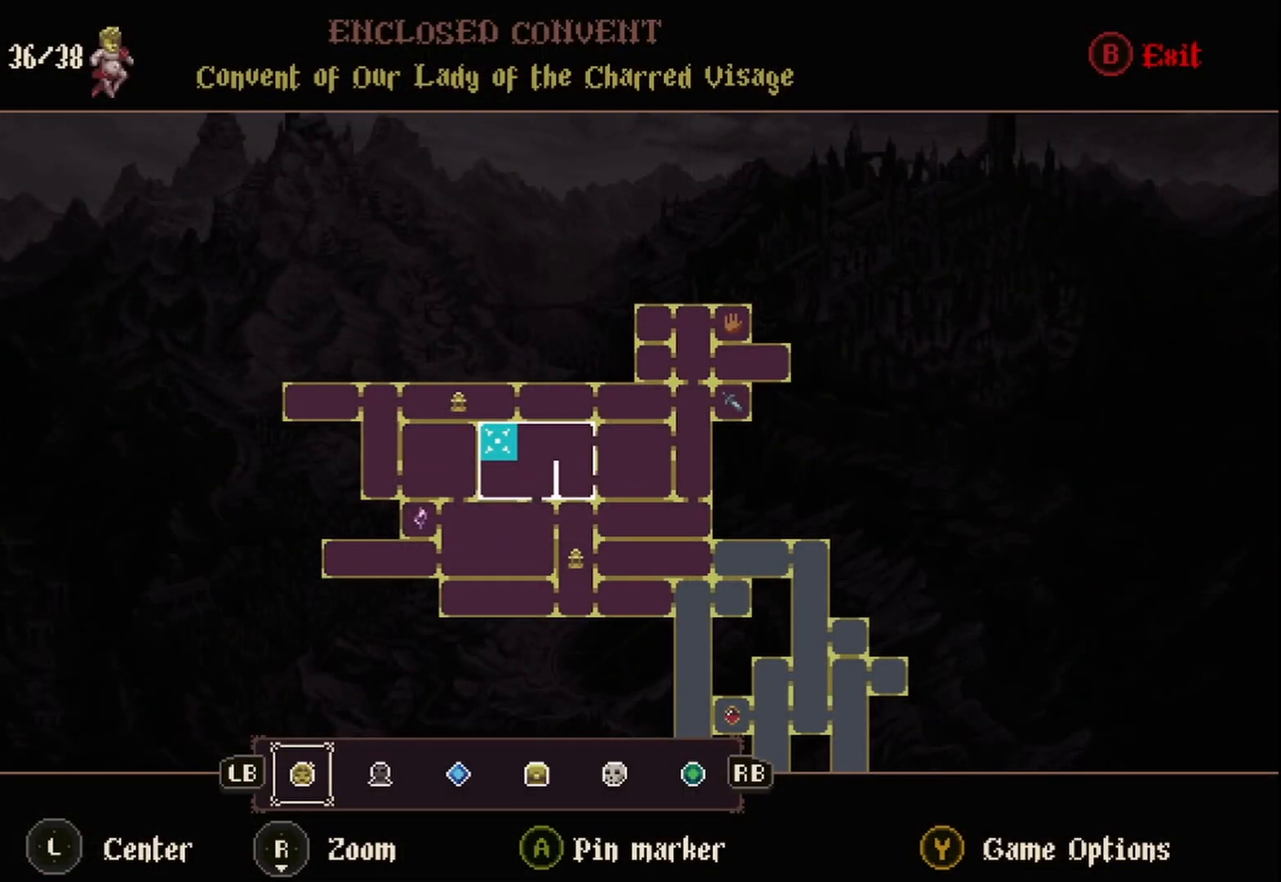
{"buttons": [], "left_stick": "center", "right_stick": "center", "events": [[250, "B", "down"], [375, "B", "up"]]}
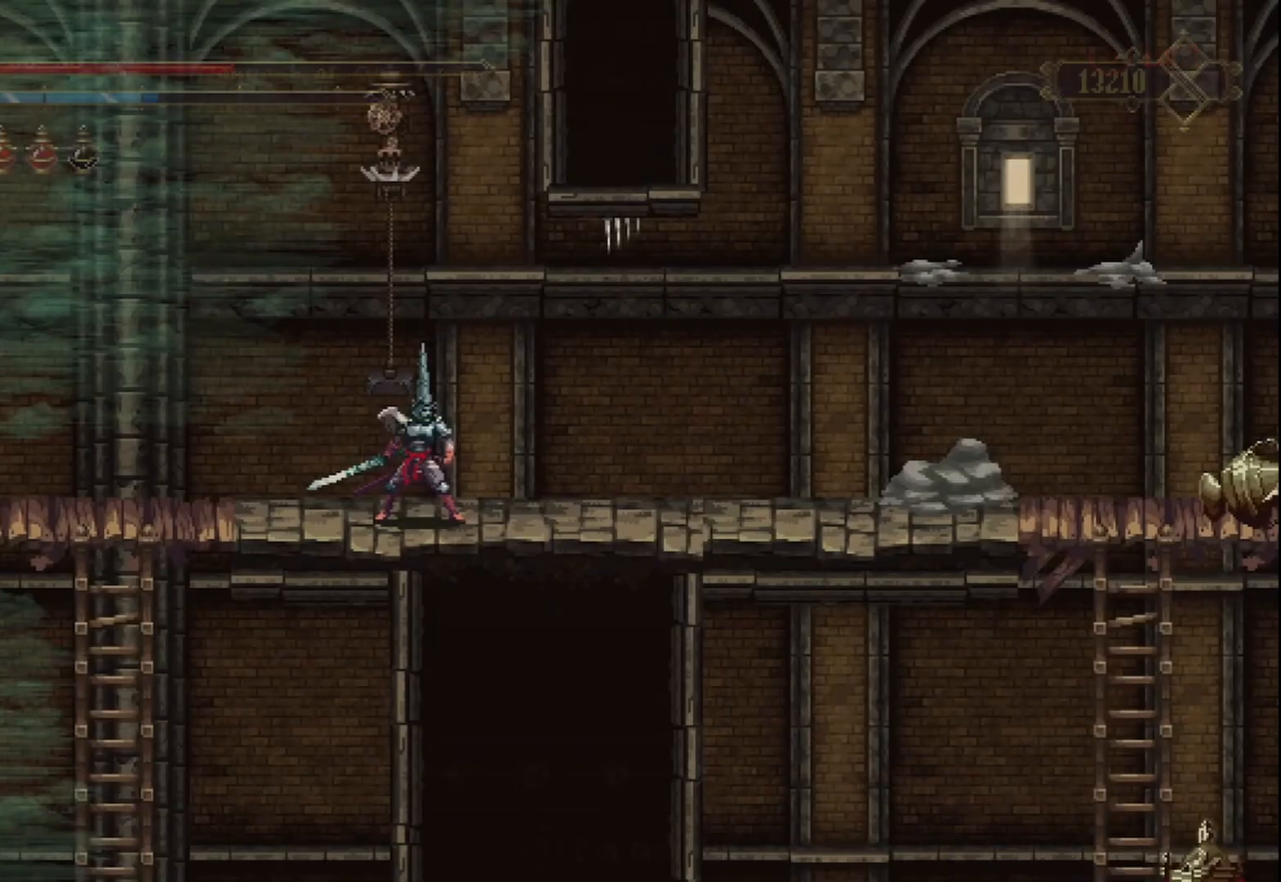
{"buttons": [], "left_stick": "left", "right_stick": "center", "events": [[42, "left_stick", "left"], [292, "R2", "down"], [458, "R2", "up"]]}
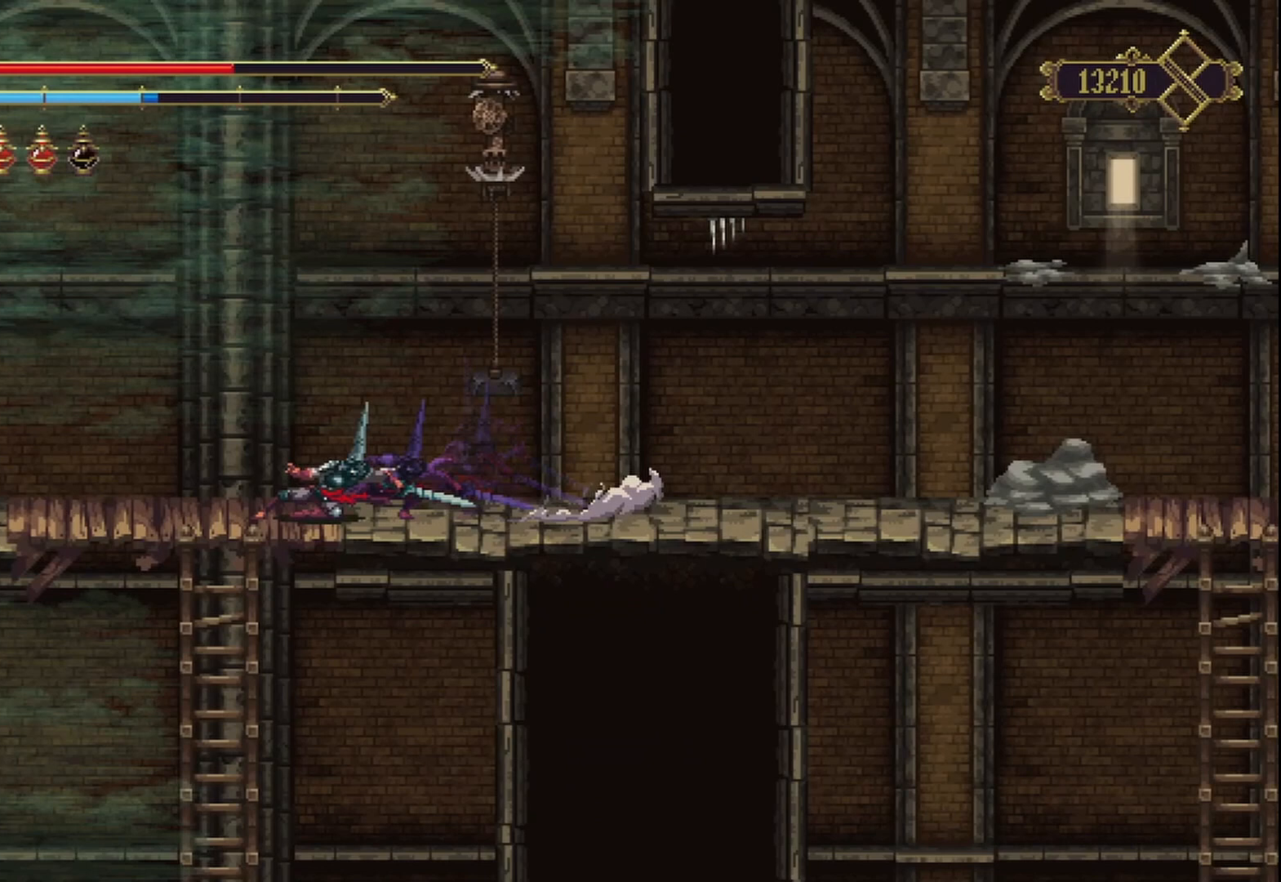
{"buttons": [], "left_stick": "left", "right_stick": "center", "events": []}
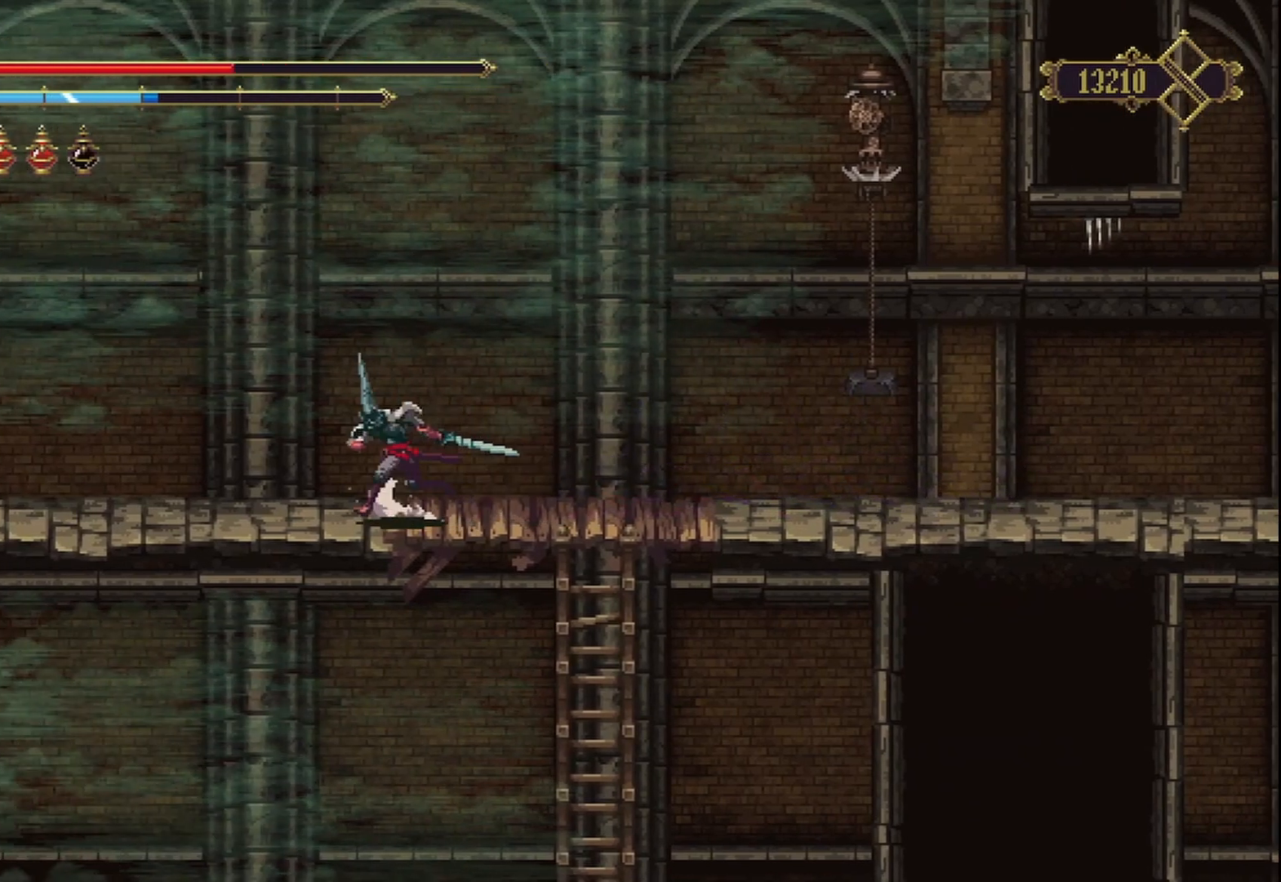
{"buttons": [], "left_stick": "center", "right_stick": "center", "events": [[375, "left_stick", "center"]]}
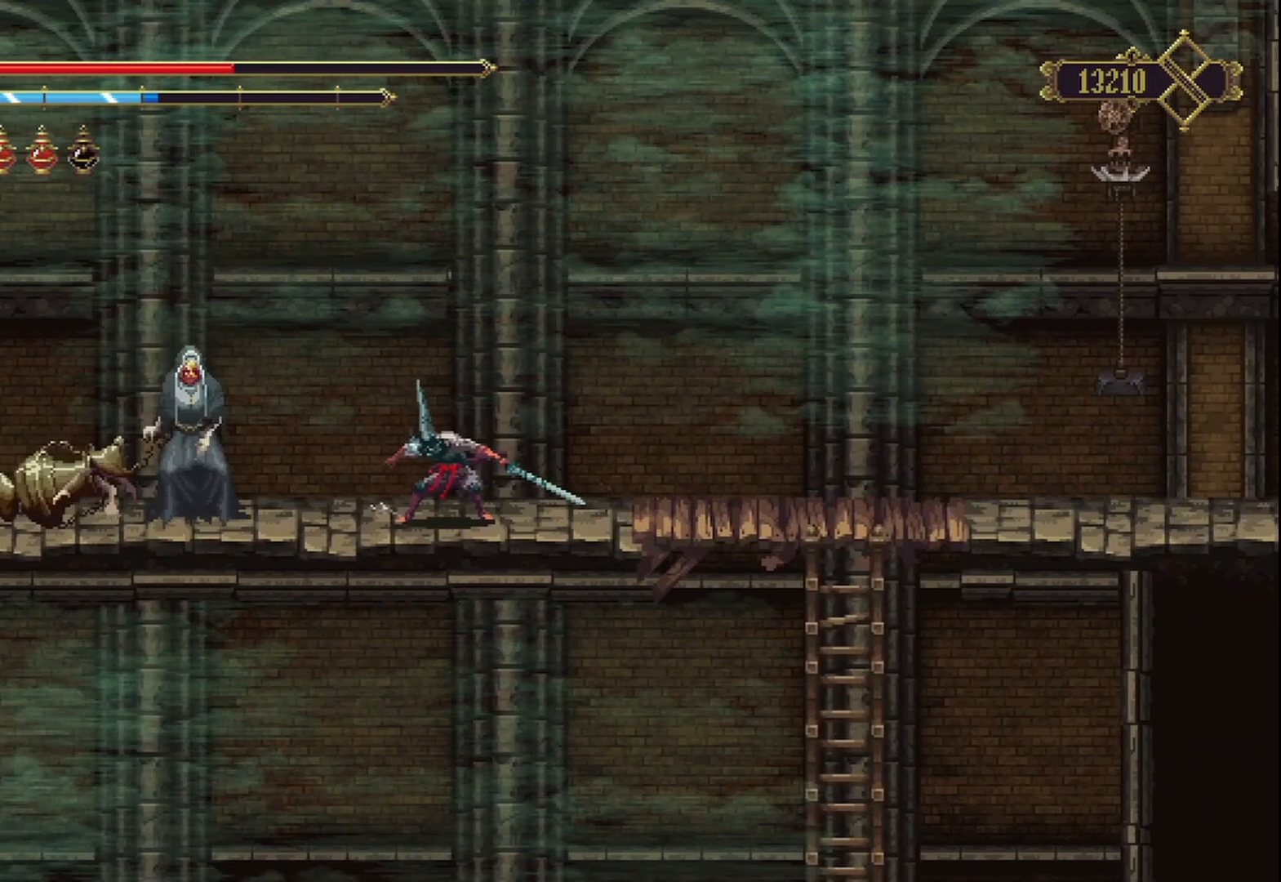
{"buttons": [], "left_stick": "left", "right_stick": "center", "events": [[375, "left_stick", "left"]]}
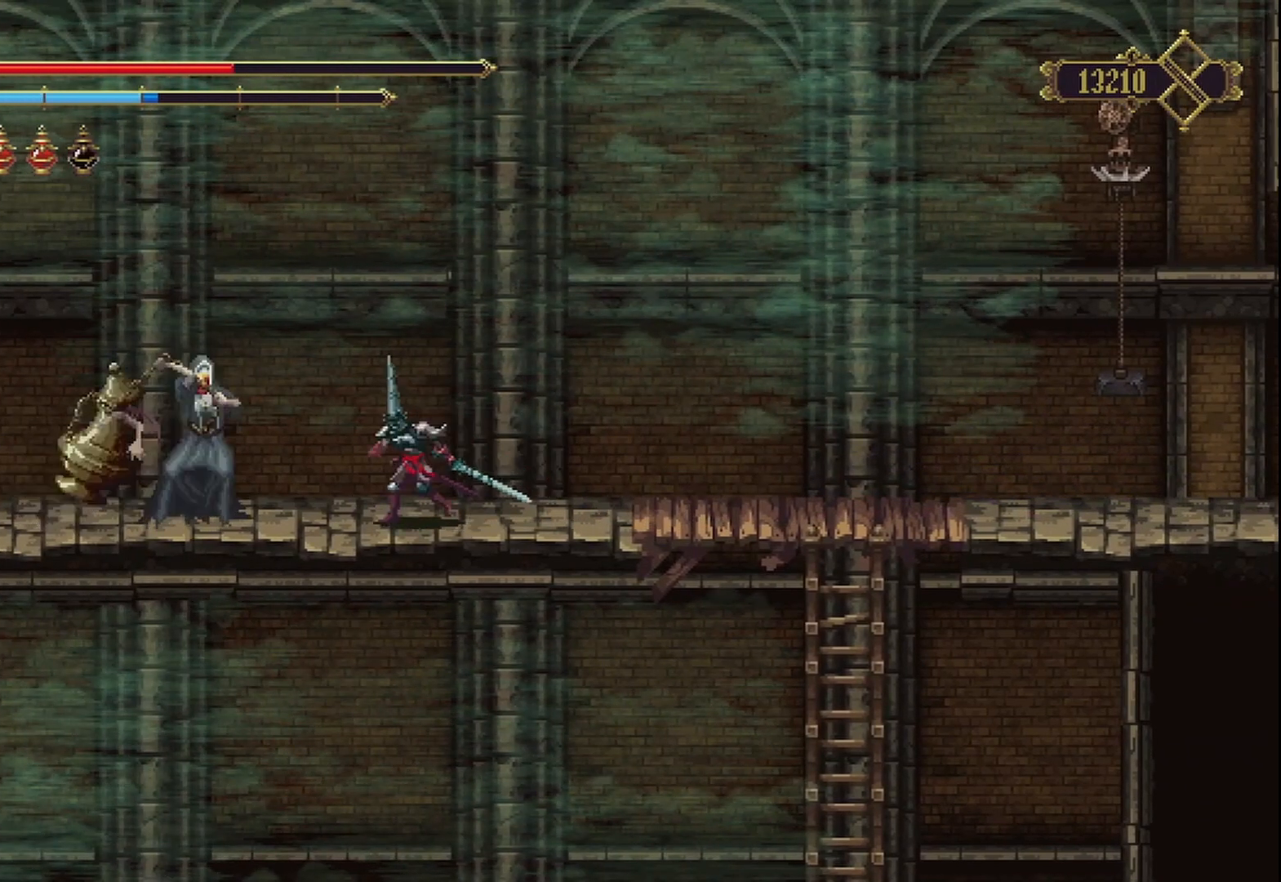
{"buttons": [], "left_stick": "right", "right_stick": "center", "events": [[42, "R2", "down"], [208, "R2", "up"], [500, "left_stick", "right"]]}
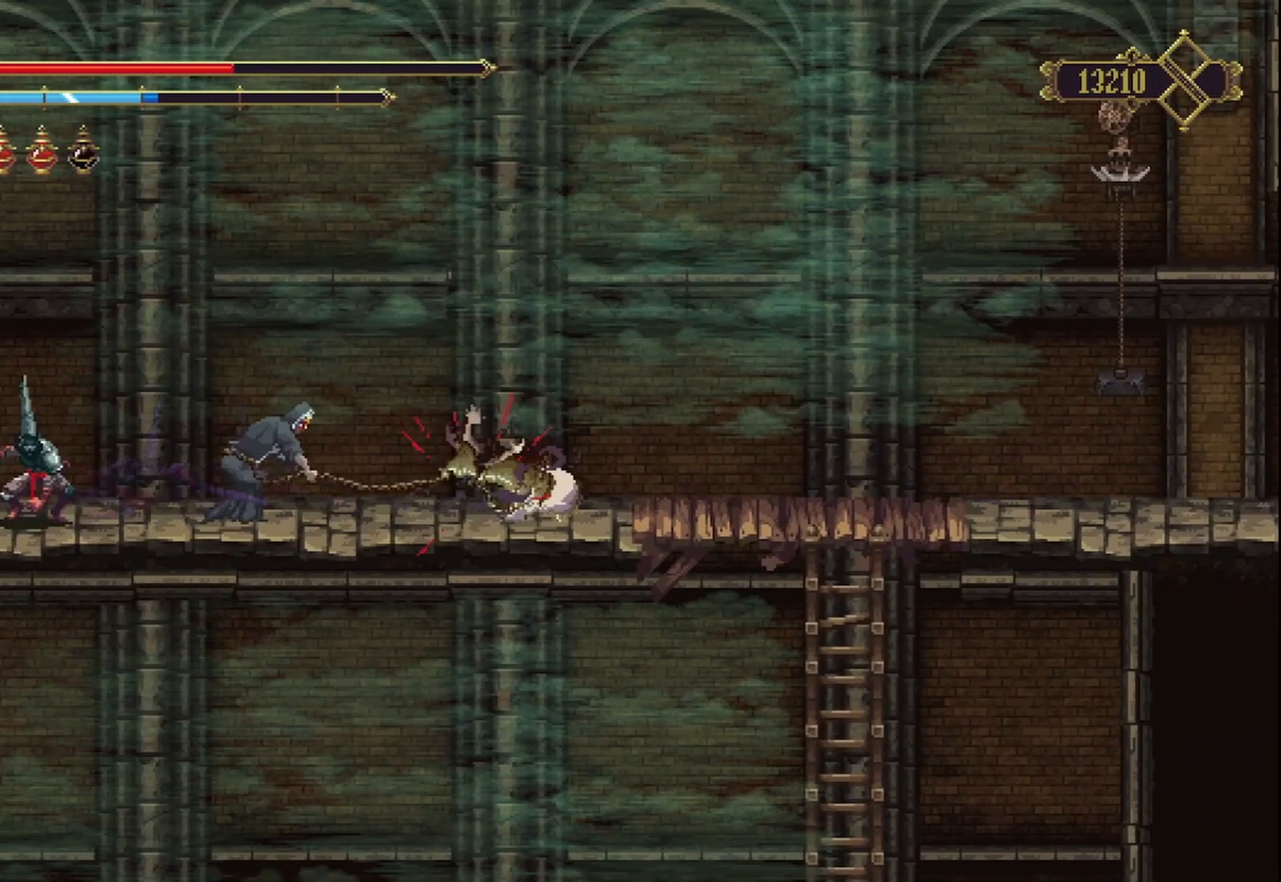
{"buttons": [], "left_stick": "right", "right_stick": "center", "events": [[42, "X", "down"], [125, "X", "up"], [167, "X", "down"], [208, "X", "up"], [292, "X", "down"], [375, "X", "up"], [458, "X", "down"], [500, "X", "up"]]}
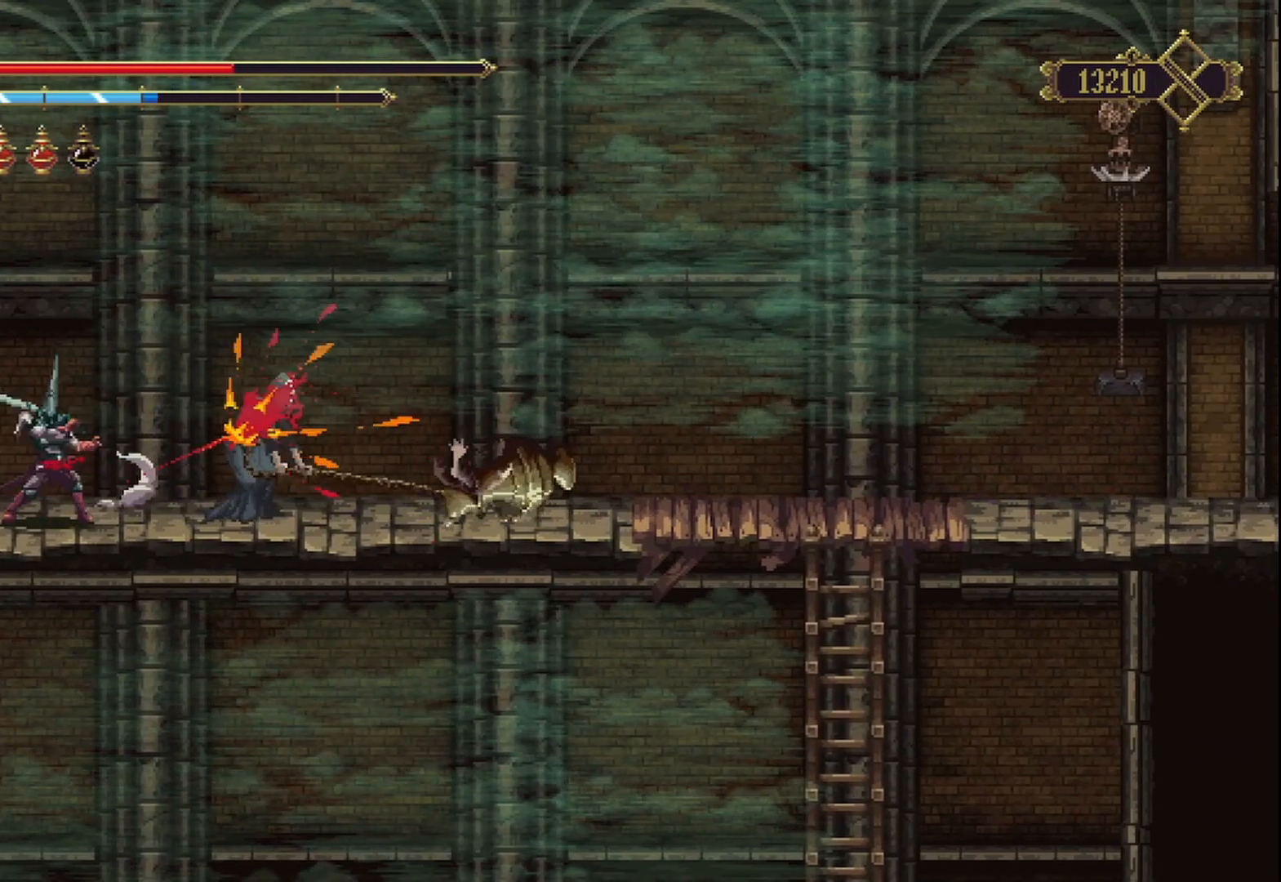
{"buttons": ["X"], "left_stick": "right", "right_stick": "center", "events": [[83, "X", "down"], [125, "X", "up"], [208, "X", "down"], [292, "X", "up"], [375, "X", "down"], [417, "X", "up"], [458, "X", "down"]]}
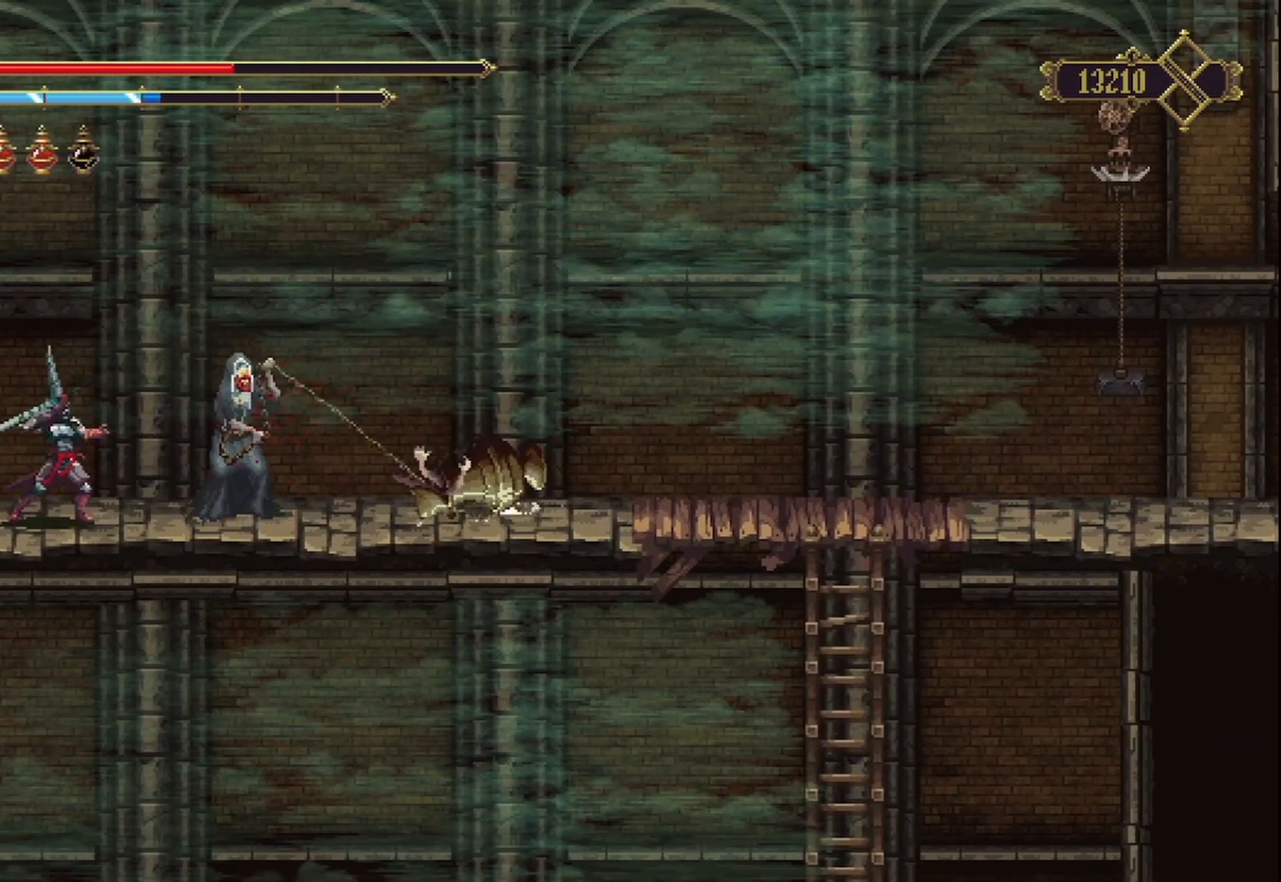
{"buttons": [], "left_stick": "center", "right_stick": "center", "events": [[42, "X", "up"], [125, "X", "down"], [208, "X", "up"], [250, "X", "down"], [333, "X", "up"], [375, "X", "down"], [417, "left_stick", "center"], [458, "X", "up"]]}
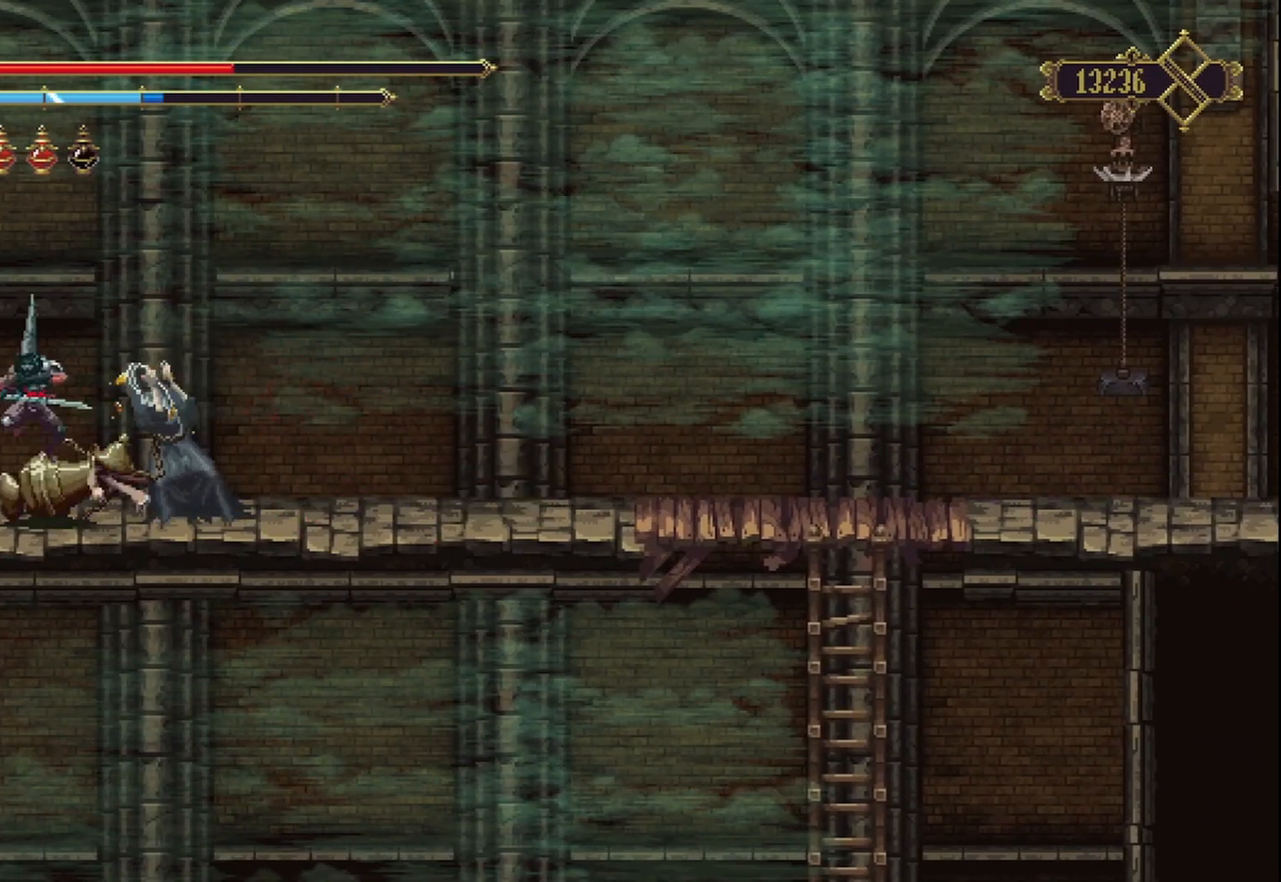
{"buttons": ["X"], "left_stick": "center", "right_stick": "center", "events": [[42, "X", "down"], [125, "X", "up"], [167, "X", "down"], [208, "X", "up"], [292, "X", "down"], [375, "X", "up"], [458, "X", "down"]]}
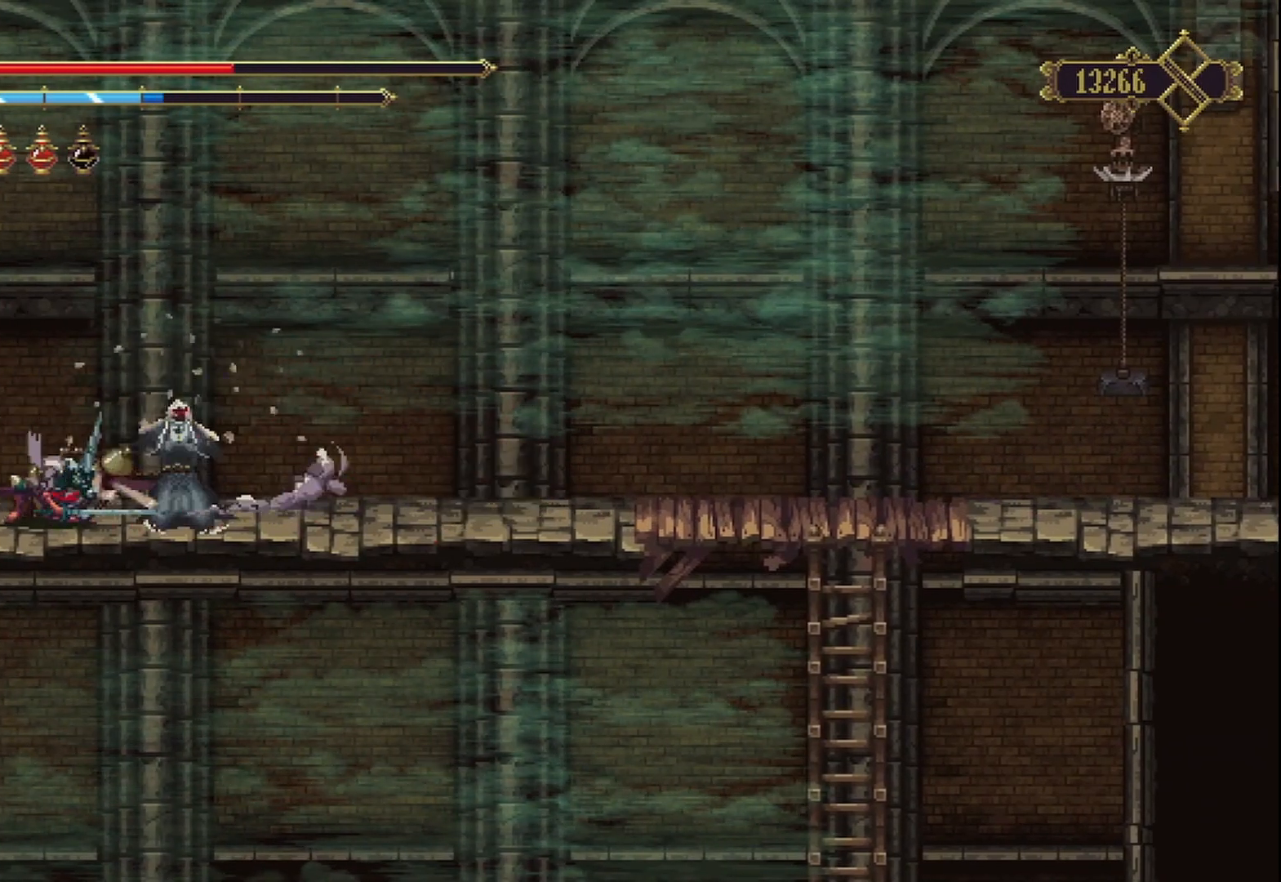
{"buttons": [], "left_stick": "left", "right_stick": "center", "events": [[42, "X", "up"], [250, "left_stick", "left"]]}
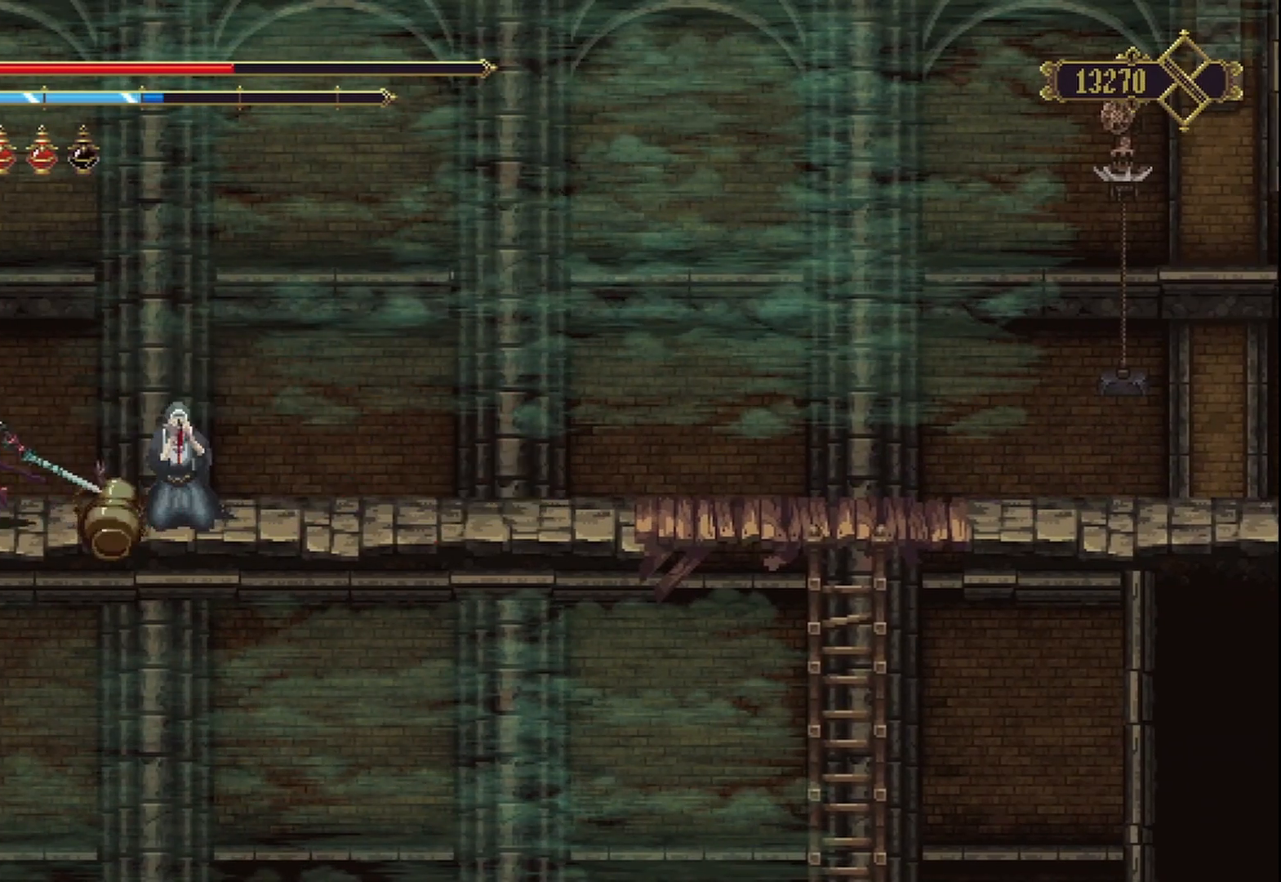
{"buttons": [], "left_stick": "left", "right_stick": "center", "events": []}
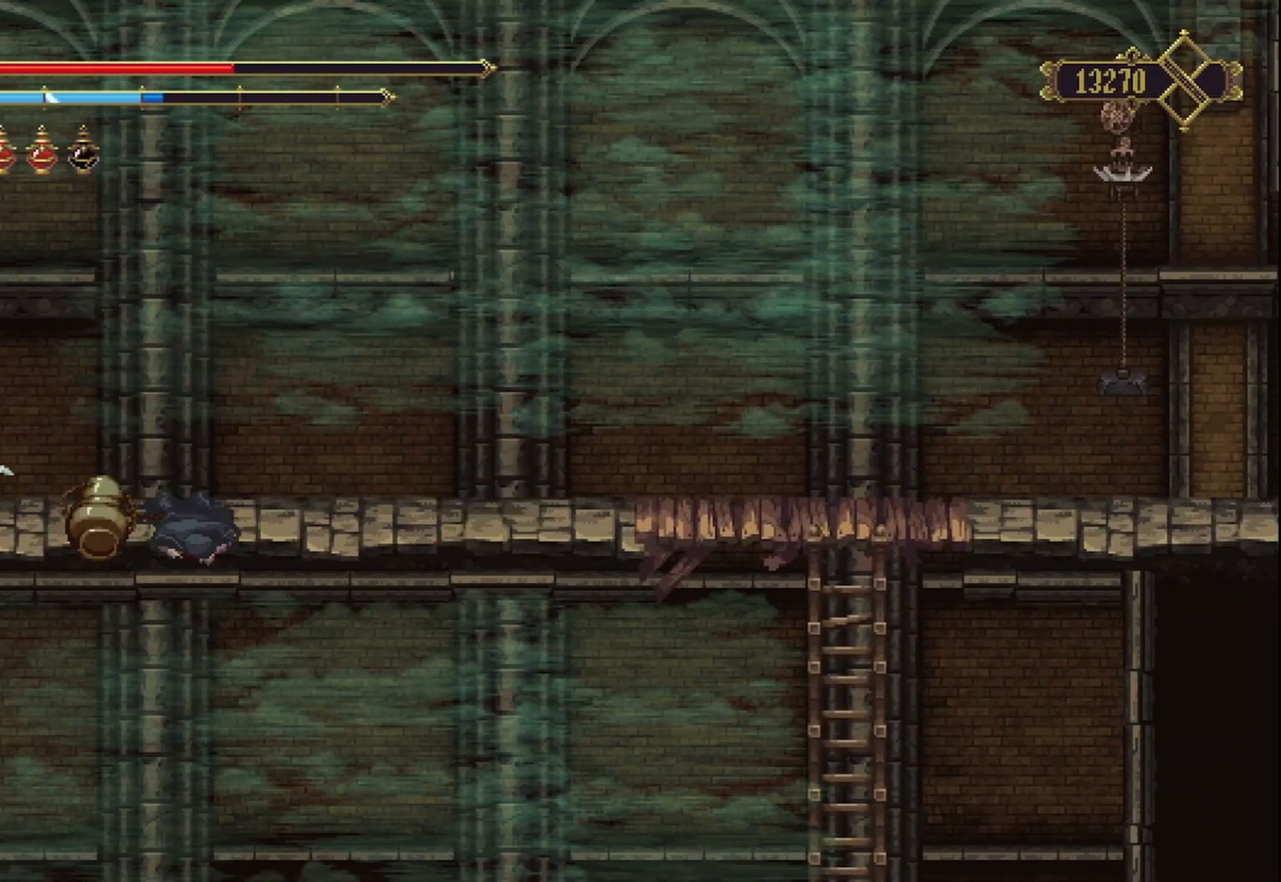
{"buttons": ["X"], "left_stick": "left", "right_stick": "center", "events": [[208, "X", "down"], [292, "X", "up"], [375, "X", "down"], [417, "X", "up"], [458, "X", "down"]]}
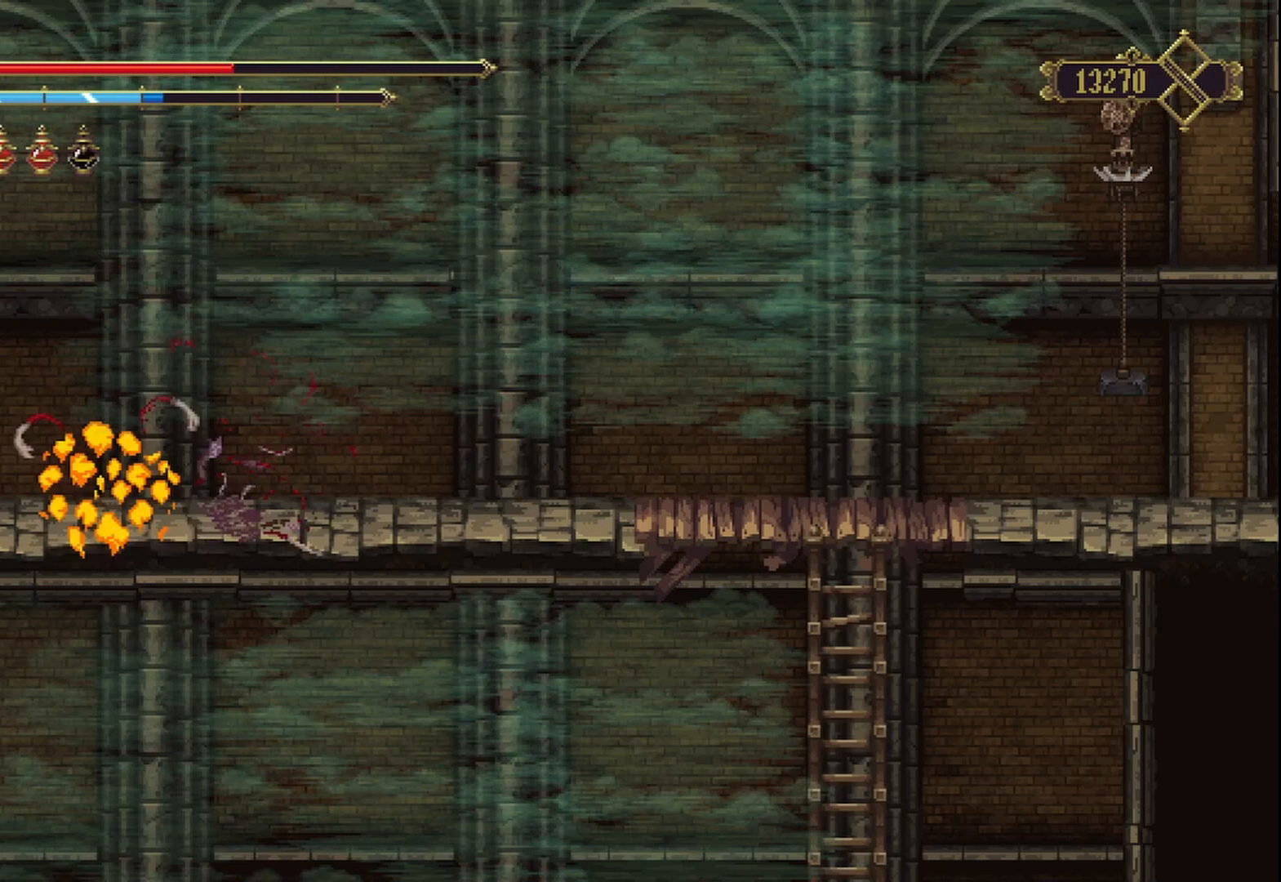
{"buttons": [], "left_stick": "right", "right_stick": "center", "events": [[42, "X", "up"], [125, "X", "down"], [125, "left_stick", "center"], [208, "X", "up"], [375, "left_stick", "right"]]}
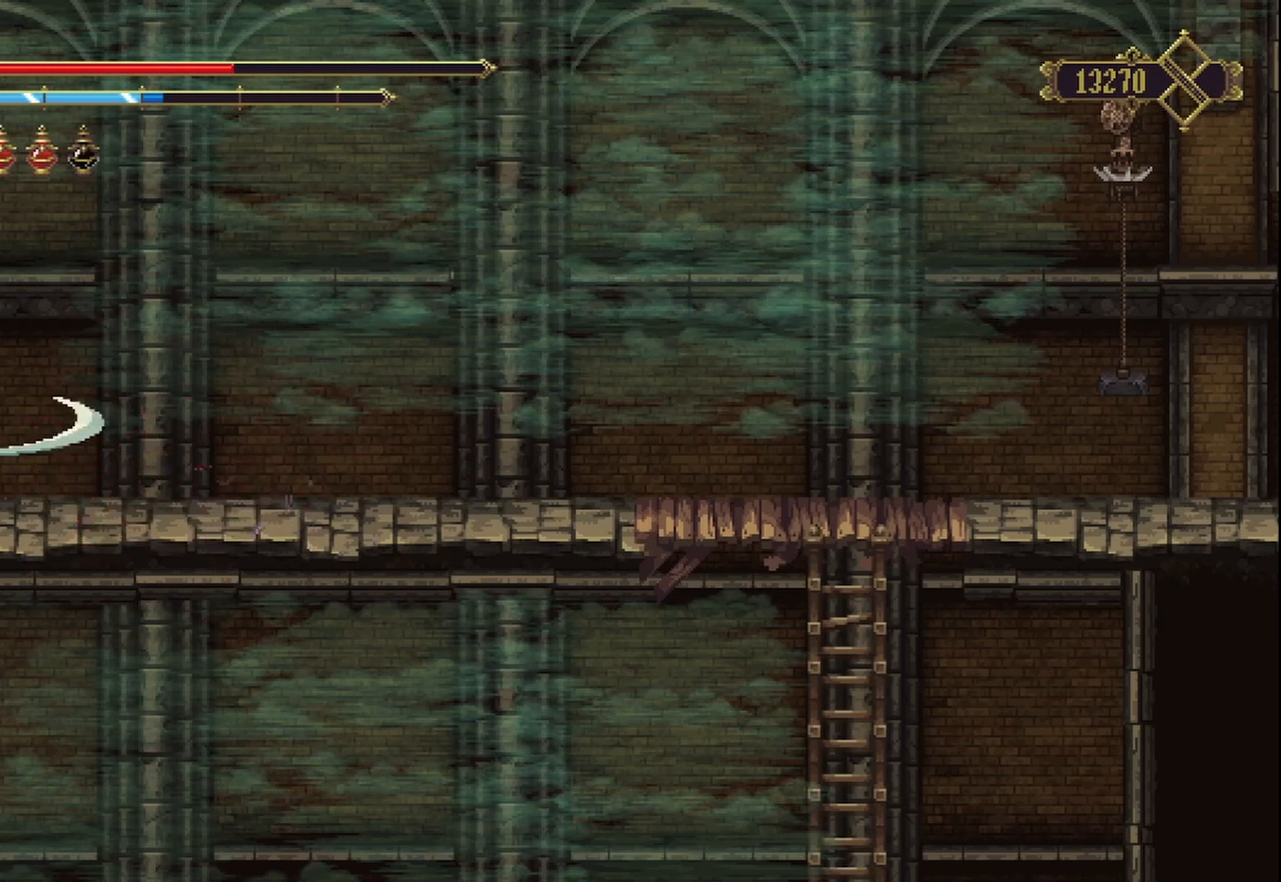
{"buttons": [], "left_stick": "center", "right_stick": "center", "events": [[167, "left_stick", "center"], [208, "Y", "down"], [375, "Y", "up"]]}
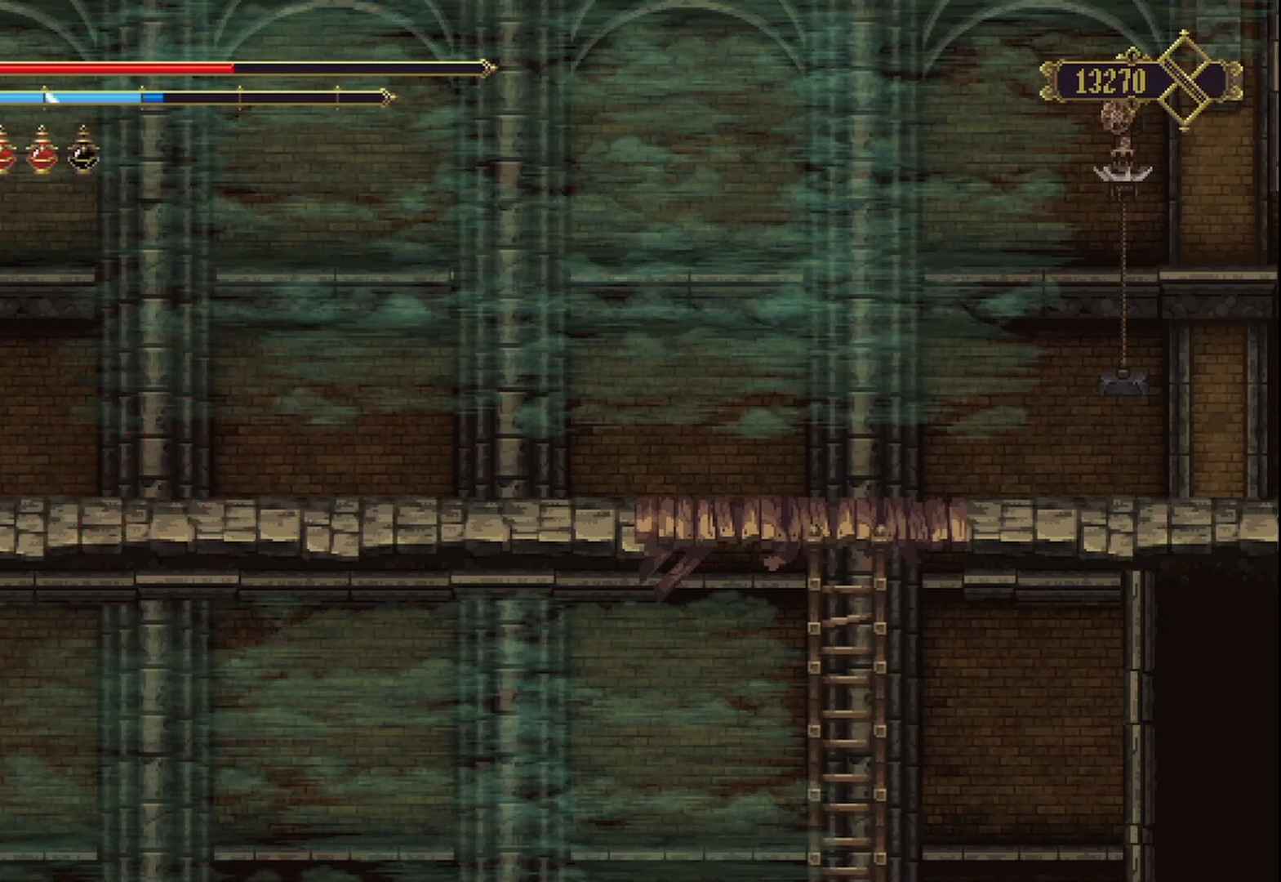
{"buttons": [], "left_stick": "center", "right_stick": "center", "events": []}
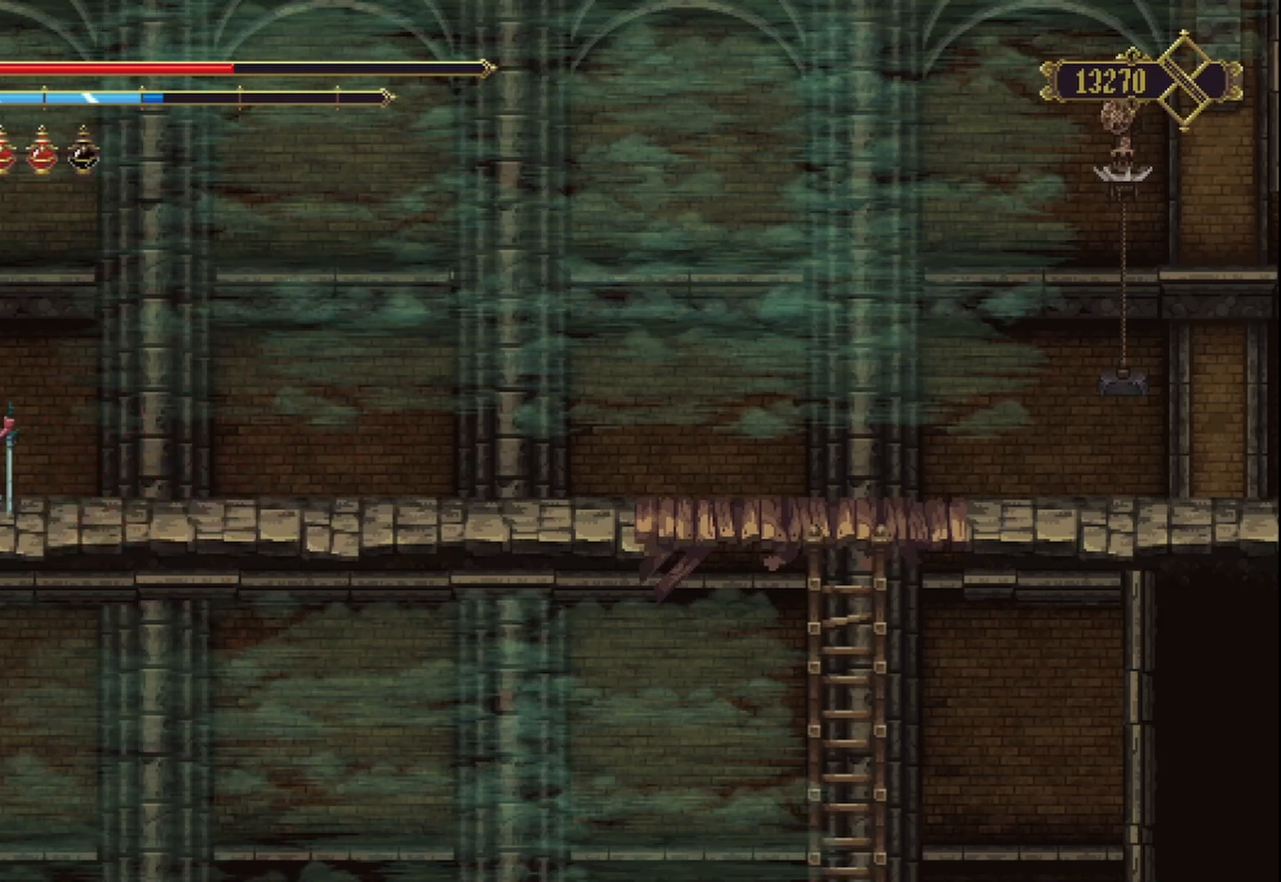
{"buttons": [], "left_stick": "center", "right_stick": "center", "events": []}
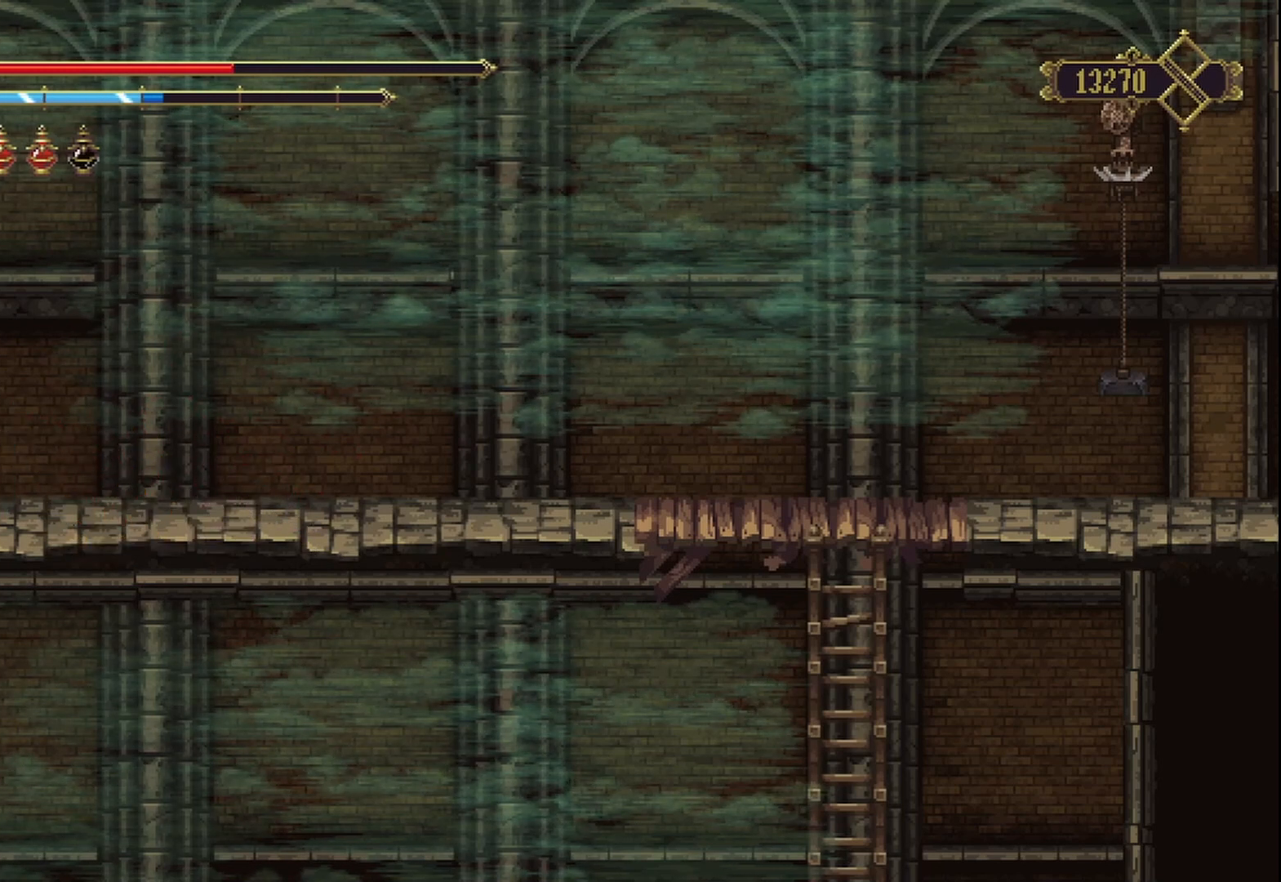
{"buttons": [], "left_stick": "center", "right_stick": "center", "events": []}
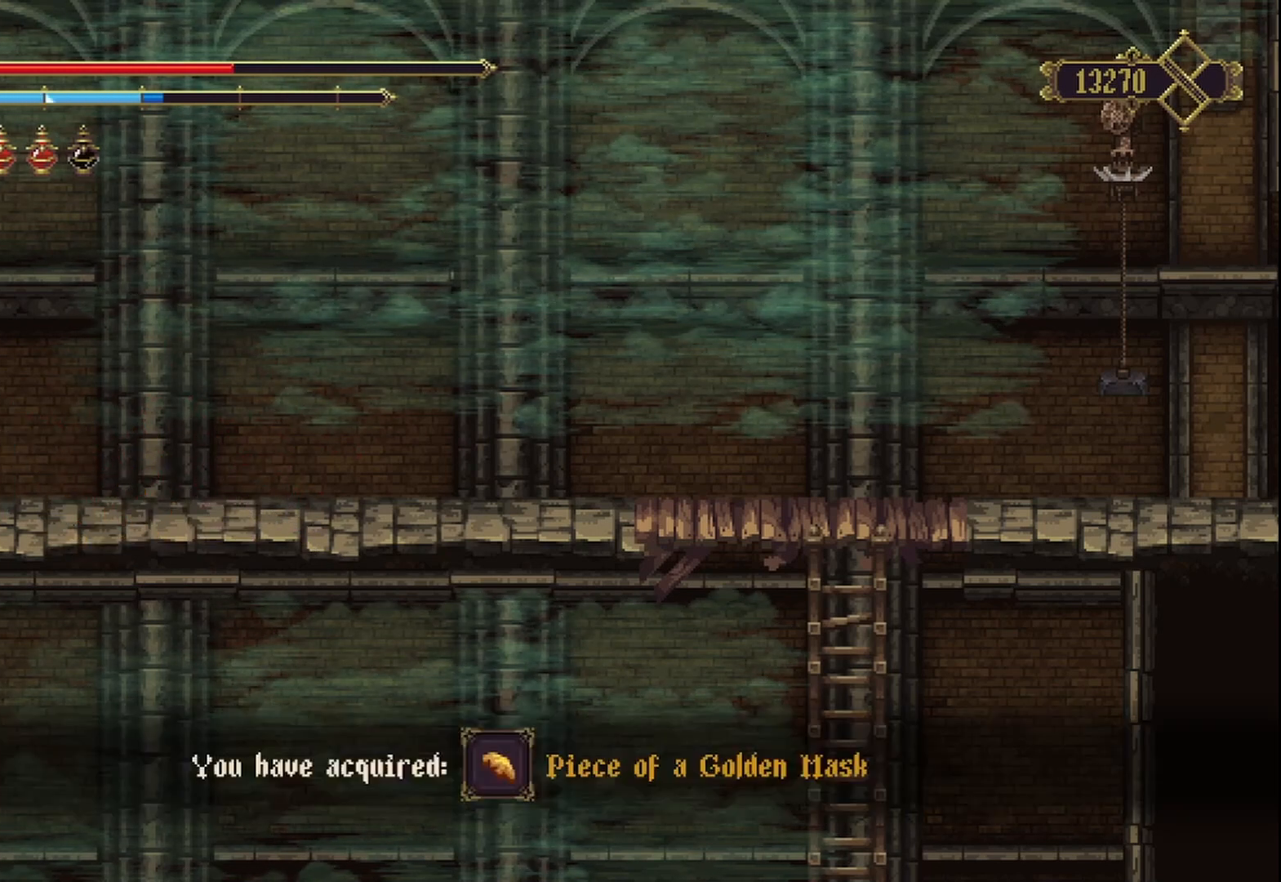
{"buttons": [], "left_stick": "center", "right_stick": "center", "events": []}
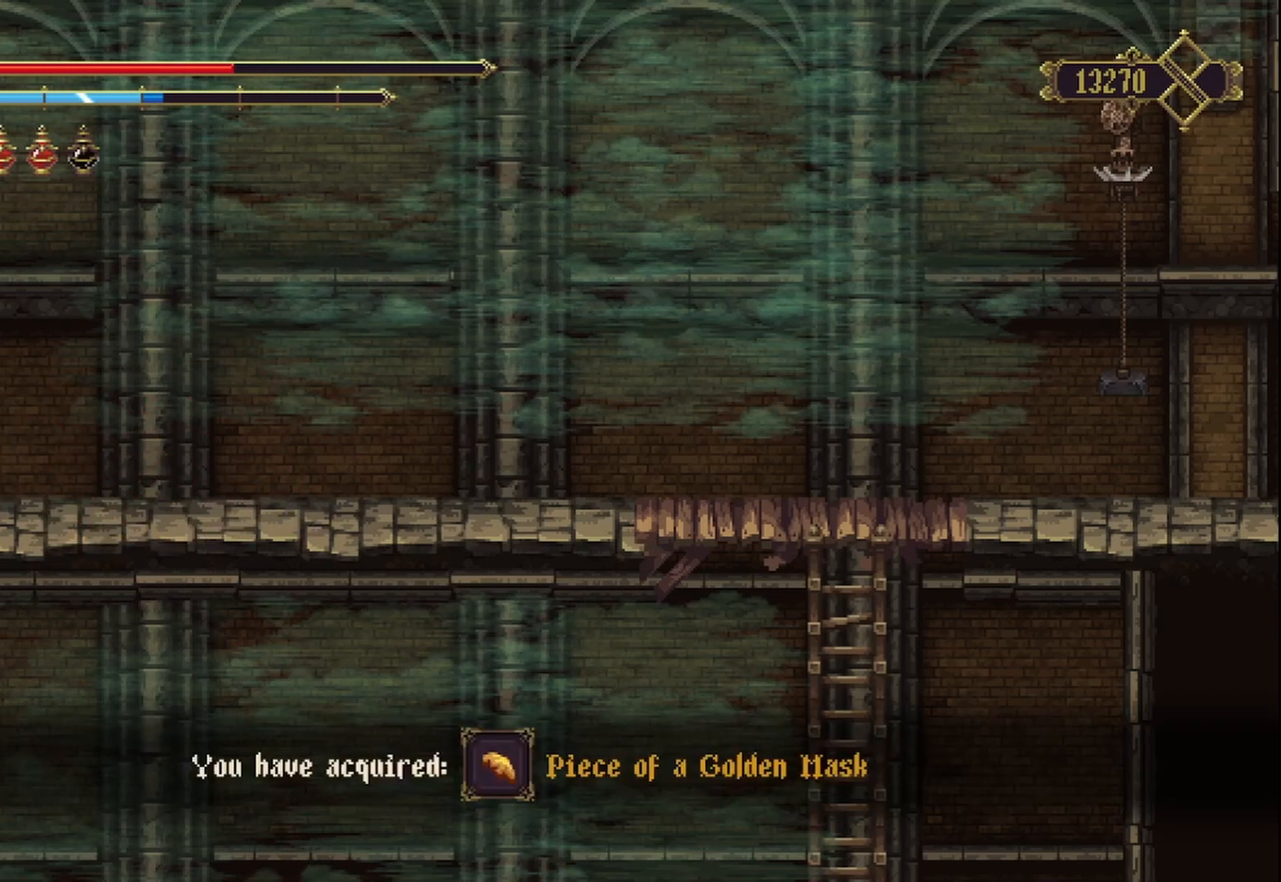
{"buttons": [], "left_stick": "center", "right_stick": "center", "events": []}
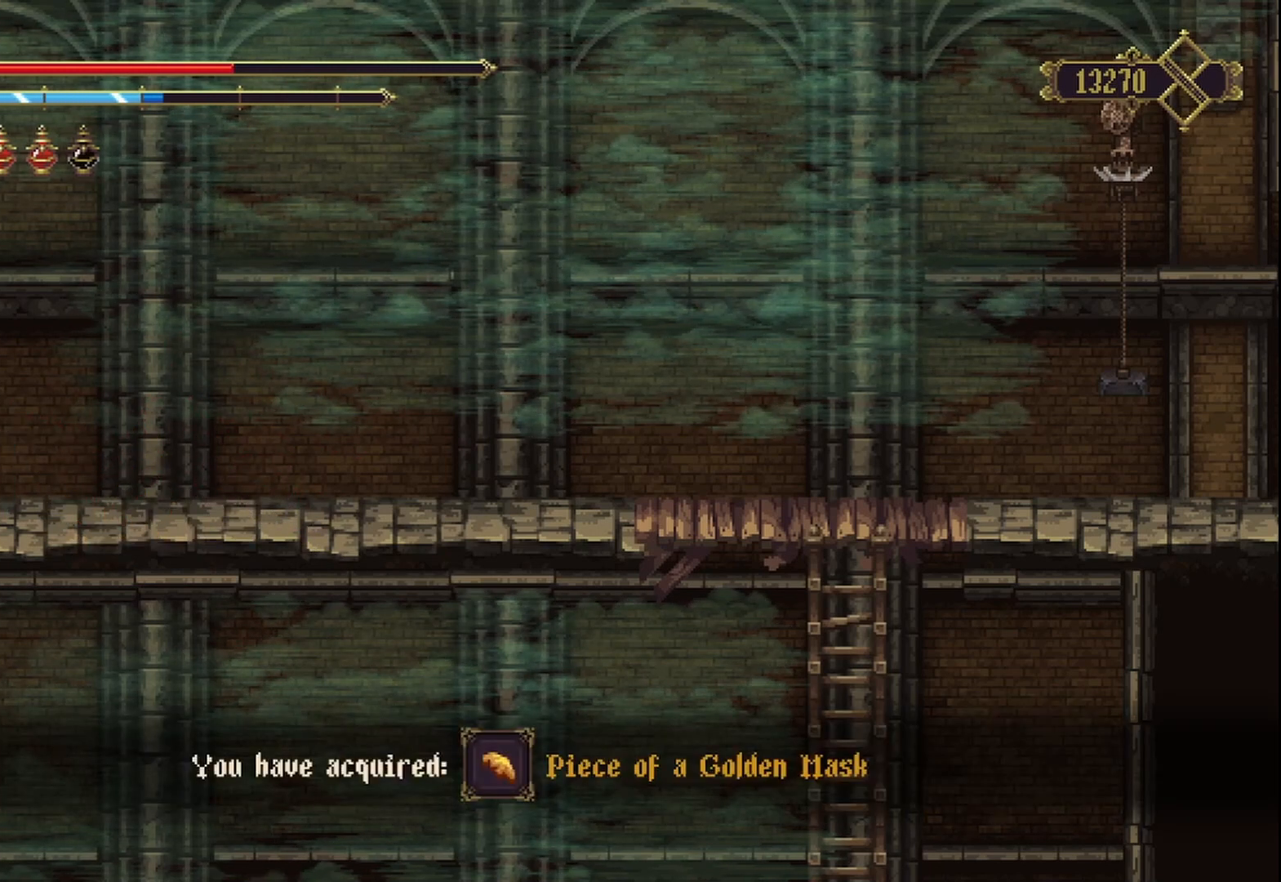
{"buttons": ["A"], "left_stick": "up-right", "right_stick": "center", "events": [[42, "A", "down"], [83, "left_stick", "up"], [500, "left_stick", "up-right"]]}
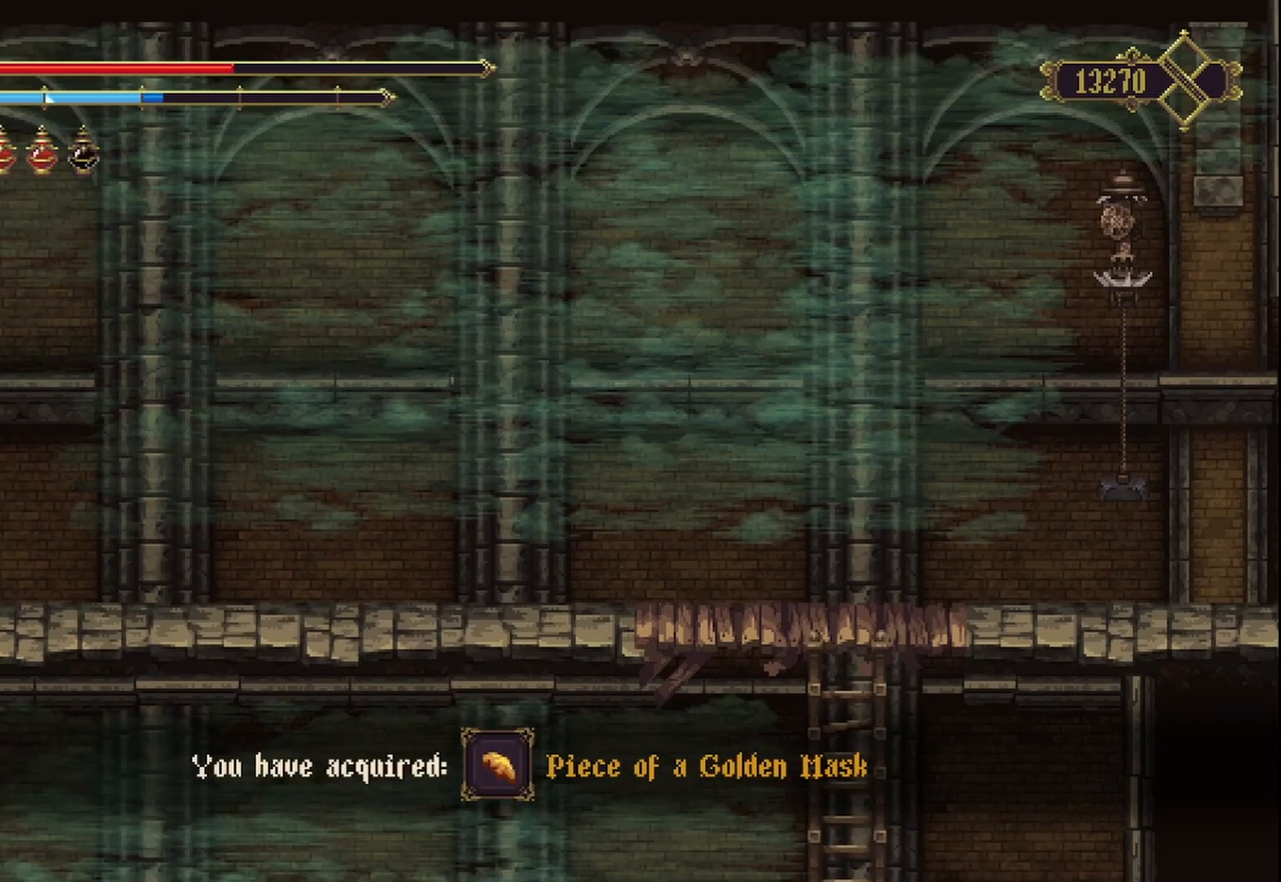
{"buttons": [], "left_stick": "up-right", "right_stick": "center", "events": [[167, "A", "up"]]}
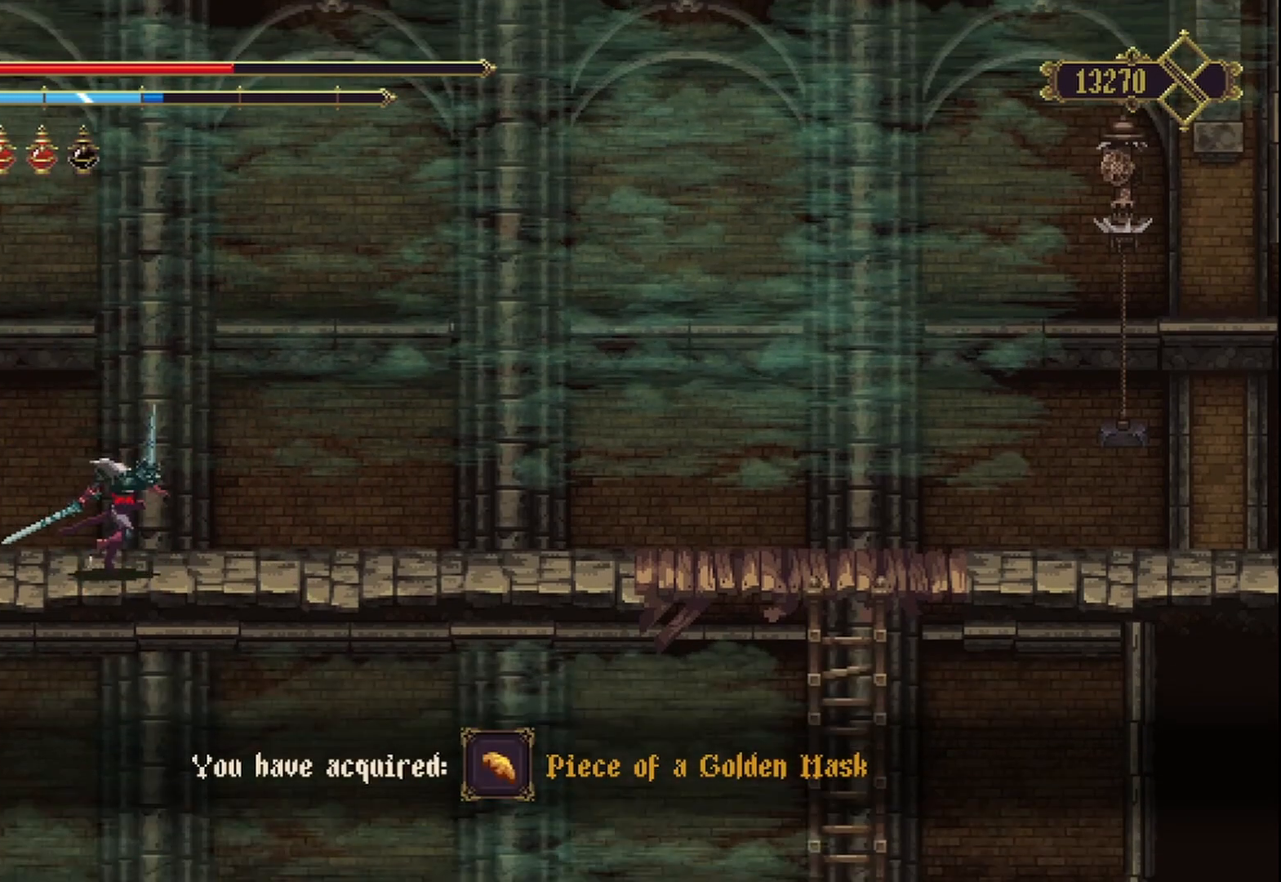
{"buttons": [], "left_stick": "up-right", "right_stick": "center", "events": [[83, "R2", "down"], [292, "R2", "up"]]}
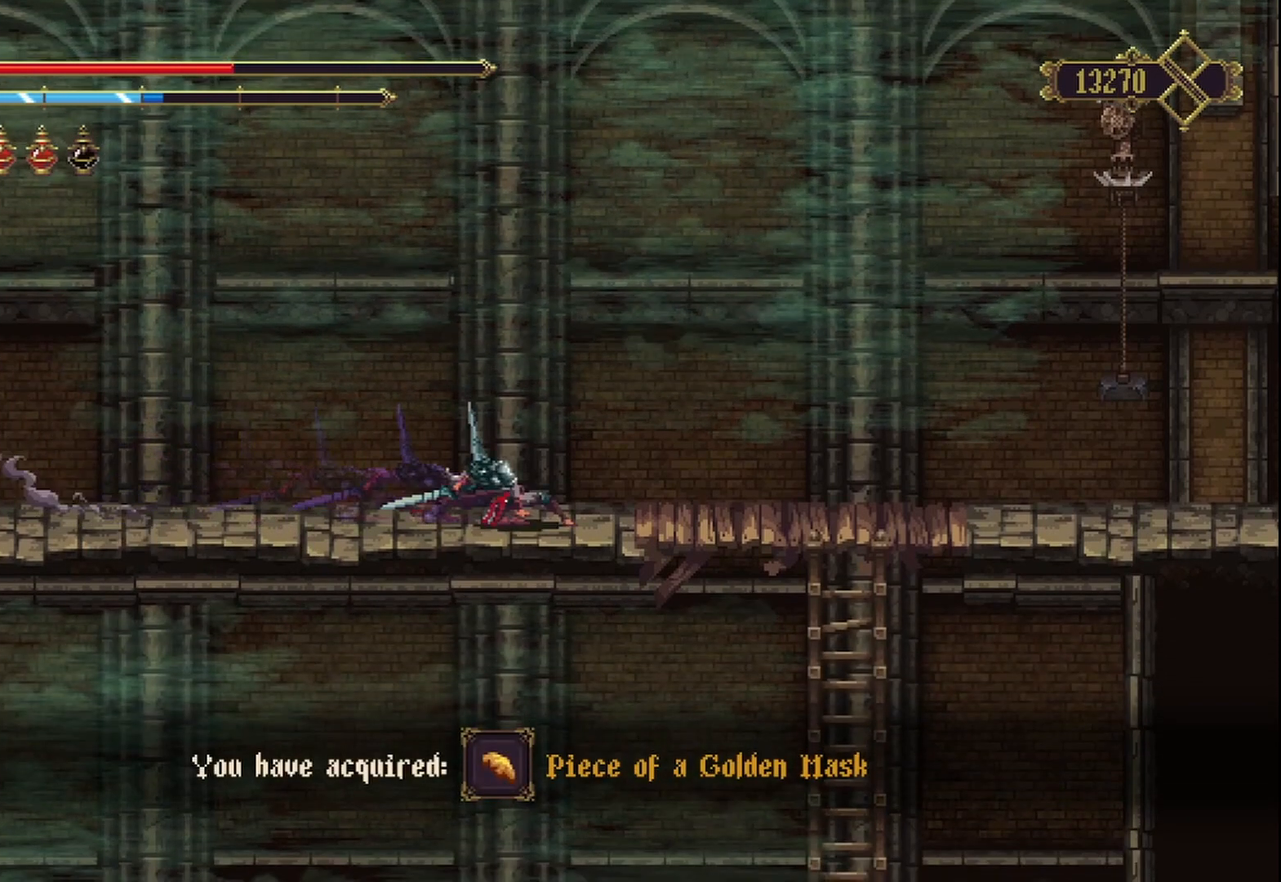
{"buttons": [], "left_stick": "up-right", "right_stick": "center", "events": []}
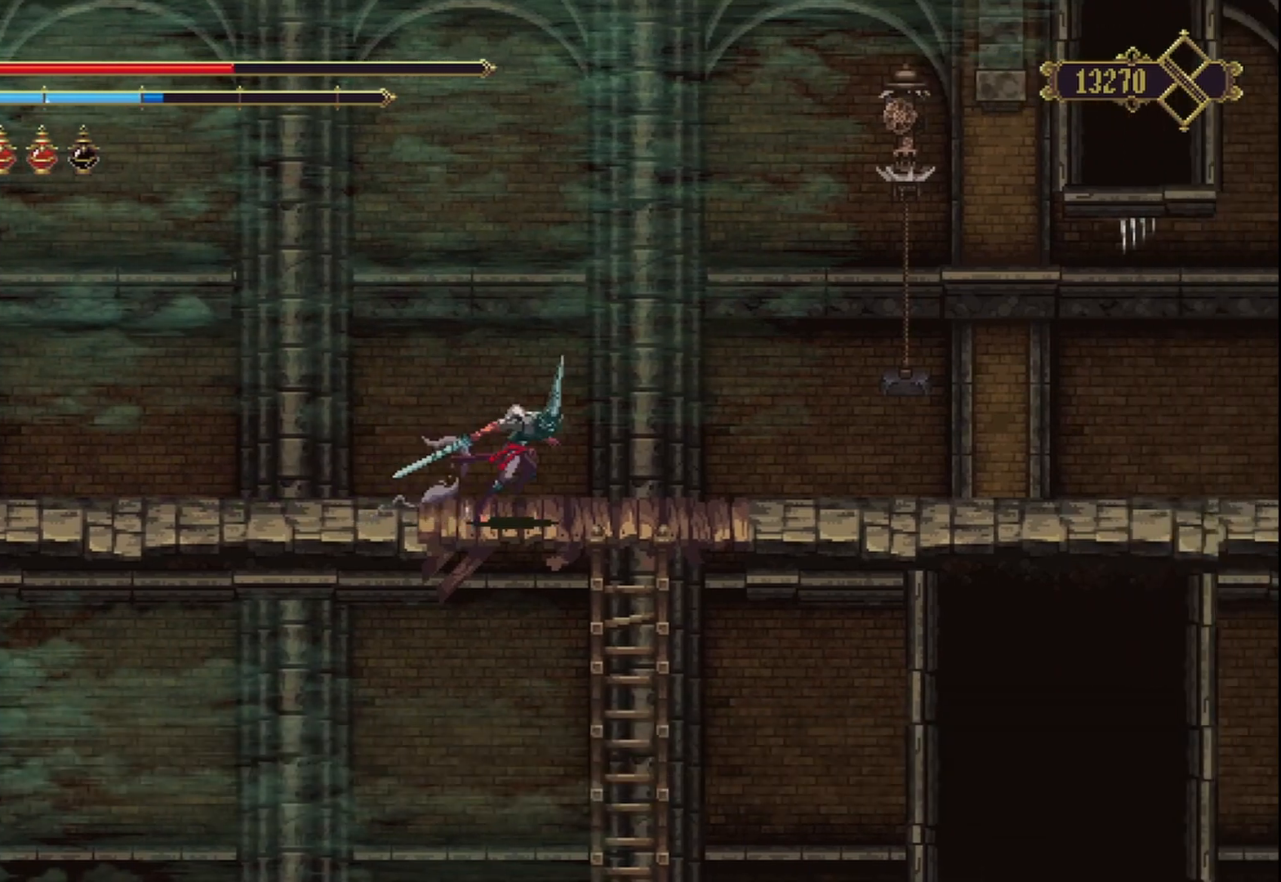
{"buttons": ["A"], "left_stick": "up-right", "right_stick": "center", "events": [[125, "A", "down"]]}
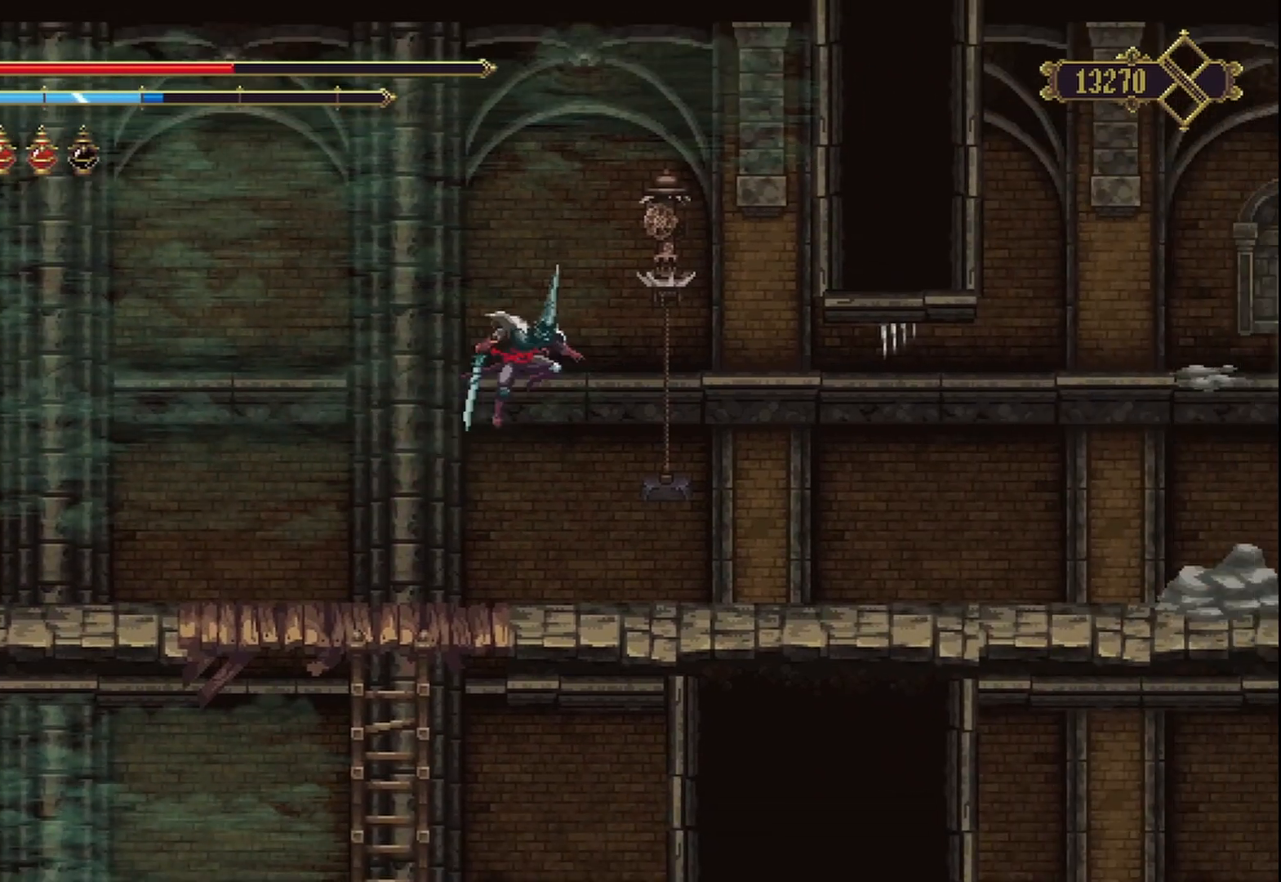
{"buttons": [], "left_stick": "up-right", "right_stick": "center", "events": [[208, "A", "up"]]}